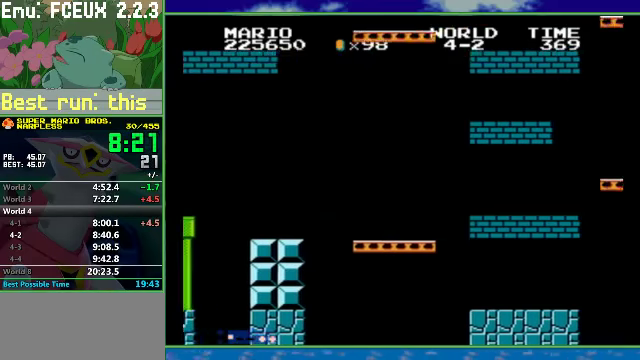
Gameplay with a controller (Nintendo layout); each line is a JSON object with the inputs held at the frame after it. "events" lists button and stick changes between this image and that frame as [ms after this image, input, new state], when the widget could be followed in between. Not read: L3 R3.
{"buttons": ["B", "DPAD_RIGHT"], "events": [[200, "A", "up"]]}
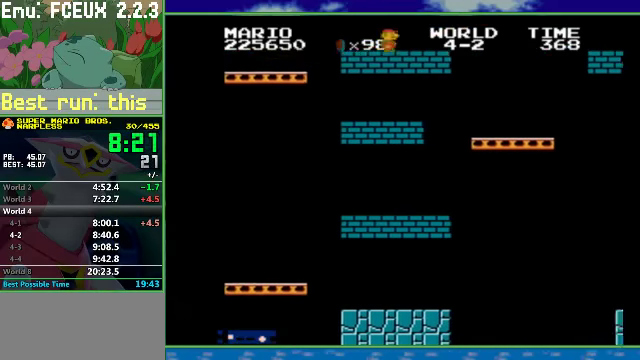
{"buttons": ["B", "DPAD_RIGHT"], "events": [[233, "A", "down"], [467, "A", "up"]]}
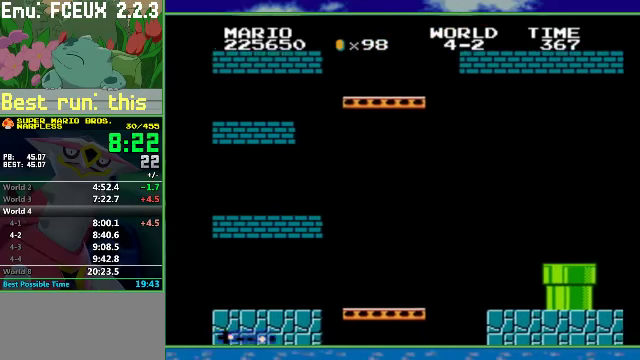
{"buttons": ["B", "DPAD_RIGHT"], "events": []}
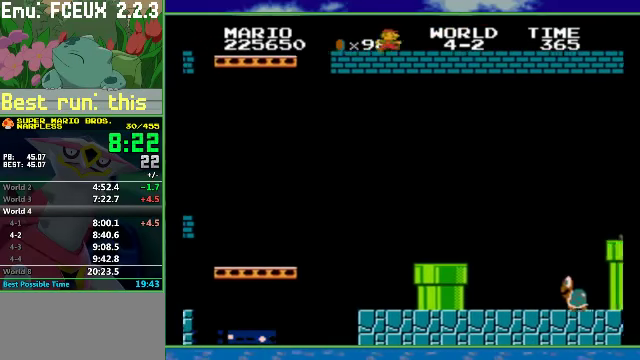
{"buttons": ["B", "DPAD_RIGHT"], "events": []}
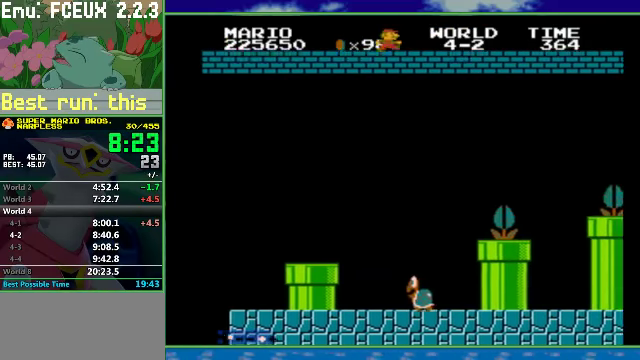
{"buttons": ["A", "B", "DPAD_RIGHT"], "events": [[133, "A", "down"]]}
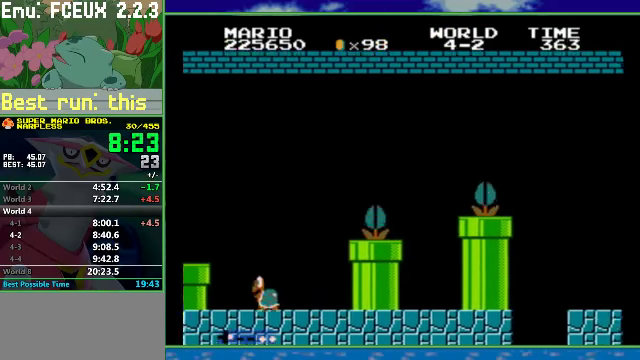
{"buttons": ["B", "DPAD_RIGHT"], "events": [[500, "A", "up"]]}
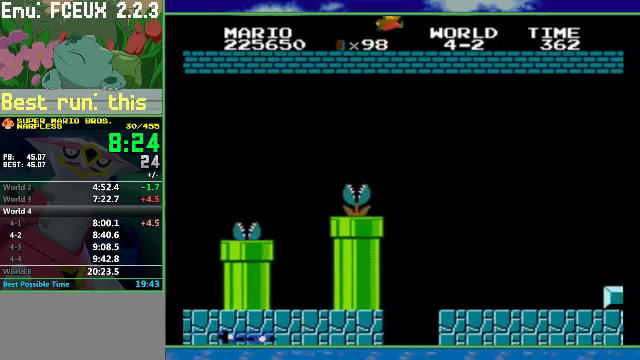
{"buttons": ["B", "DPAD_RIGHT"], "events": []}
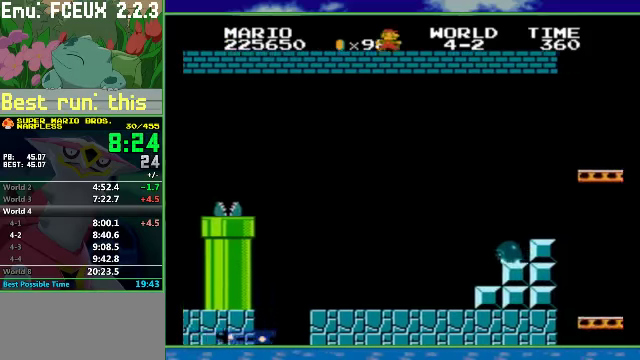
{"buttons": ["B", "DPAD_RIGHT"], "events": []}
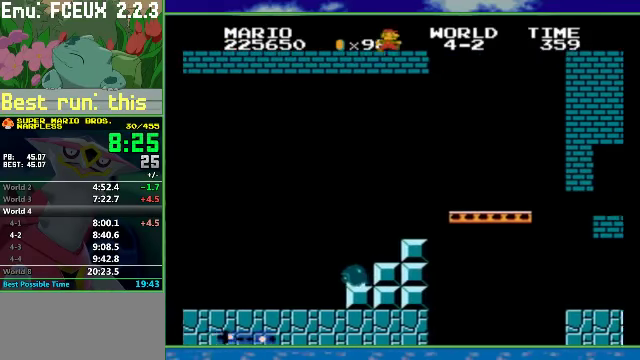
{"buttons": ["B"], "events": [[200, "DPAD_RIGHT", "up"], [300, "DPAD_LEFT", "down"], [366, "DPAD_LEFT", "up"]]}
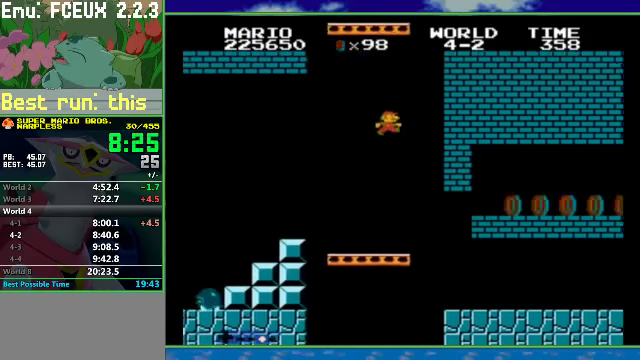
{"buttons": ["B", "DPAD_RIGHT"], "events": [[333, "DPAD_RIGHT", "down"]]}
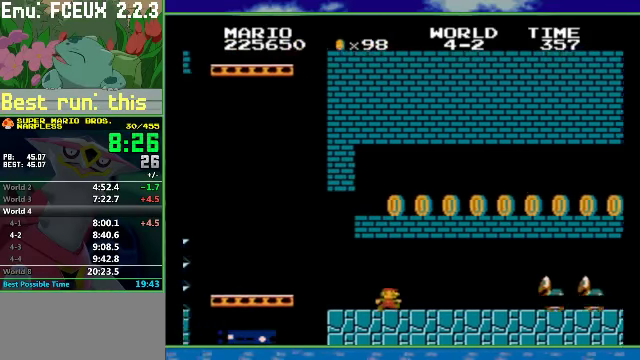
{"buttons": ["B", "DPAD_RIGHT"], "events": [[333, "A", "down"], [433, "A", "up"]]}
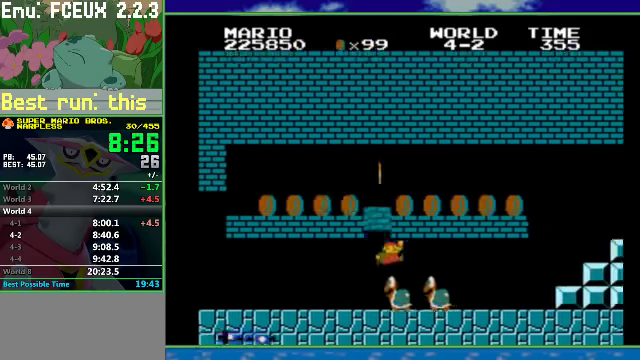
{"buttons": ["A", "B", "DPAD_RIGHT"], "events": [[466, "A", "down"]]}
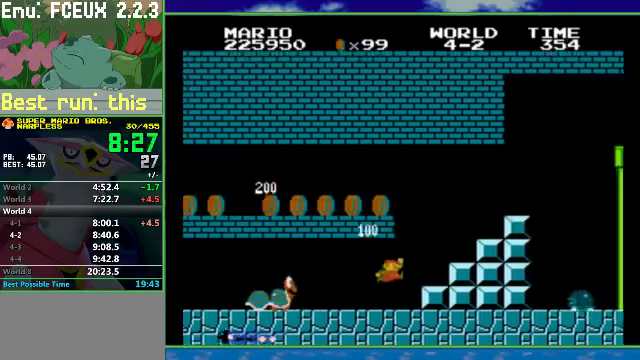
{"buttons": ["B", "DPAD_RIGHT"], "events": [[333, "A", "up"]]}
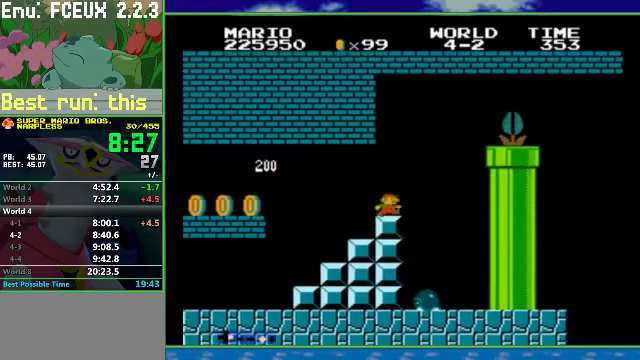
{"buttons": ["A", "B", "DPAD_RIGHT"], "events": [[33, "A", "down"]]}
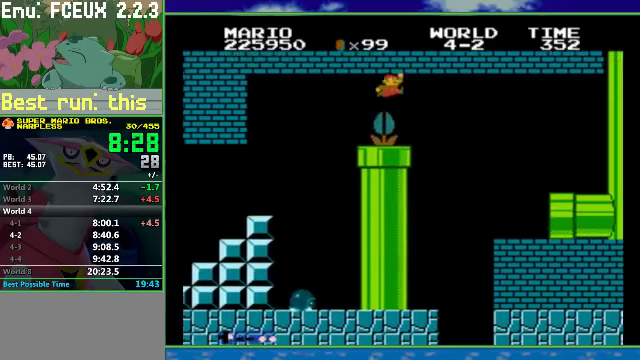
{"buttons": ["B", "DPAD_RIGHT"], "events": [[400, "A", "up"]]}
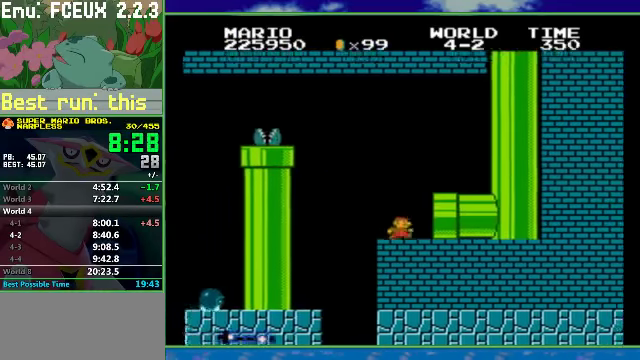
{"buttons": ["B", "DPAD_RIGHT"], "events": []}
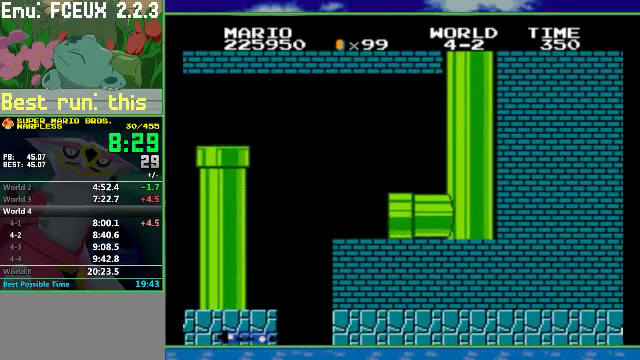
{"buttons": ["B", "DPAD_RIGHT"], "events": []}
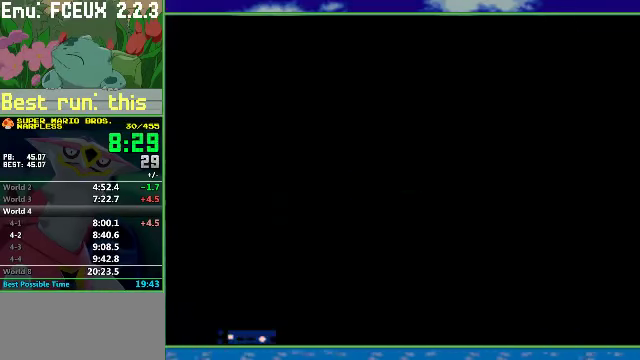
{"buttons": ["B", "DPAD_RIGHT"], "events": []}
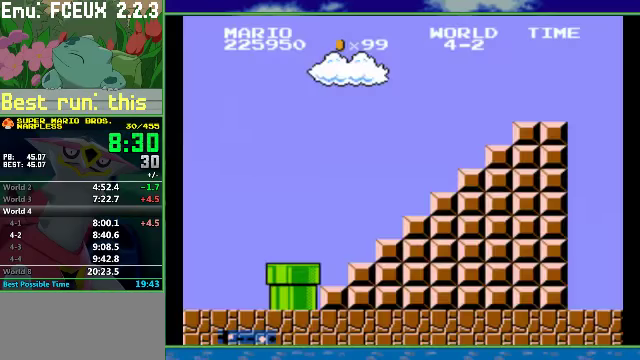
{"buttons": ["B", "DPAD_RIGHT"], "events": []}
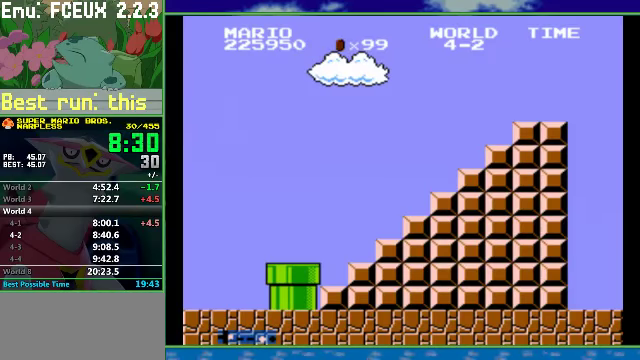
{"buttons": ["B", "DPAD_RIGHT"], "events": []}
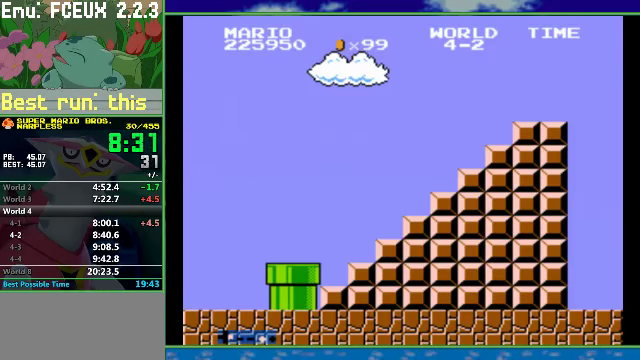
{"buttons": ["B", "DPAD_RIGHT"], "events": []}
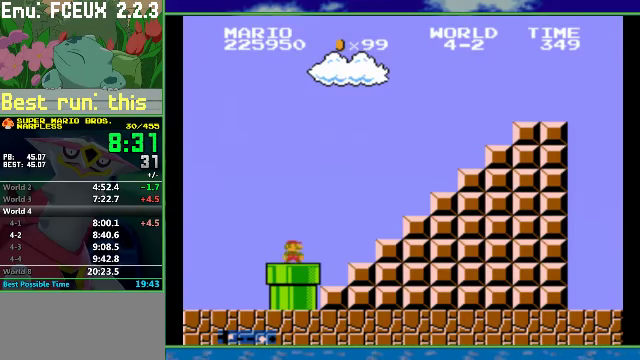
{"buttons": ["B", "DPAD_RIGHT"], "events": []}
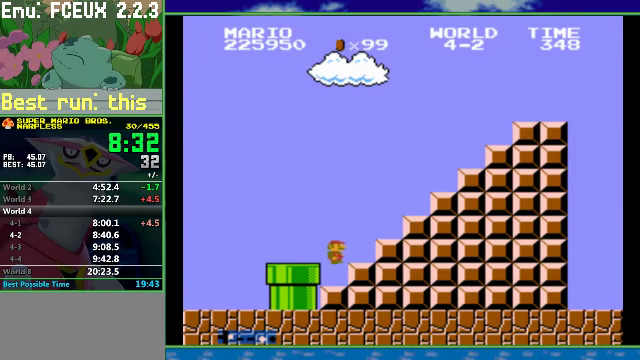
{"buttons": ["B", "DPAD_RIGHT"], "events": [[67, "A", "down"], [367, "A", "up"]]}
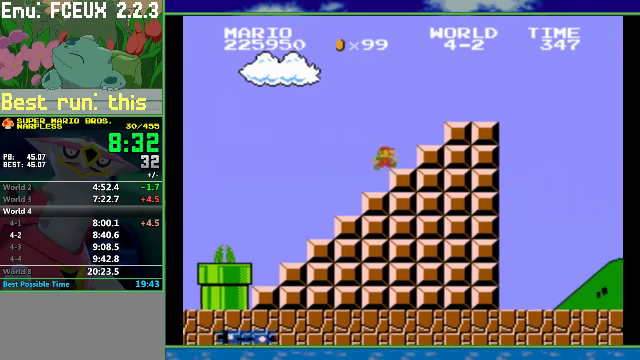
{"buttons": ["A", "B", "DPAD_RIGHT"], "events": [[67, "A", "down"], [200, "A", "up"], [467, "A", "down"]]}
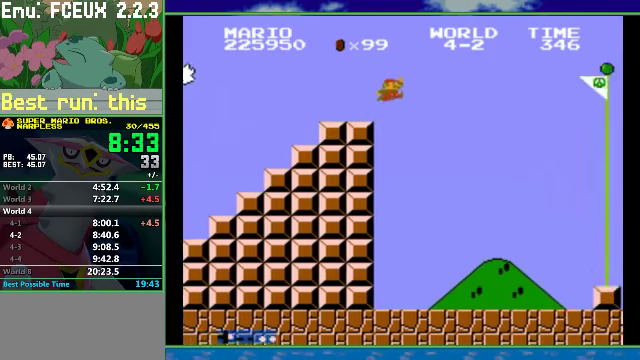
{"buttons": ["A", "B", "DPAD_RIGHT"], "events": []}
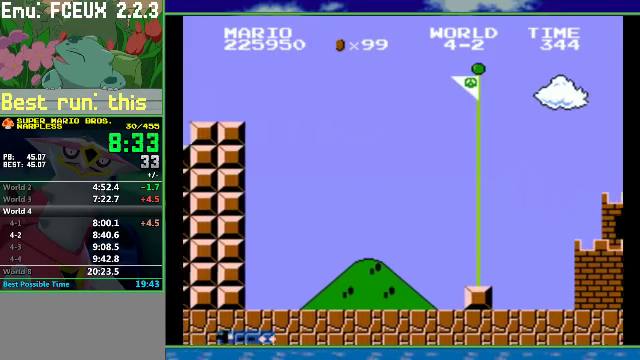
{"buttons": ["A", "B", "DPAD_RIGHT"], "events": []}
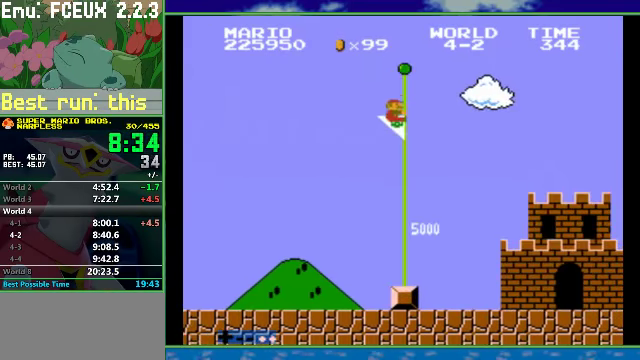
{"buttons": [], "events": [[67, "A", "up"], [67, "DPAD_RIGHT", "up"], [100, "B", "up"]]}